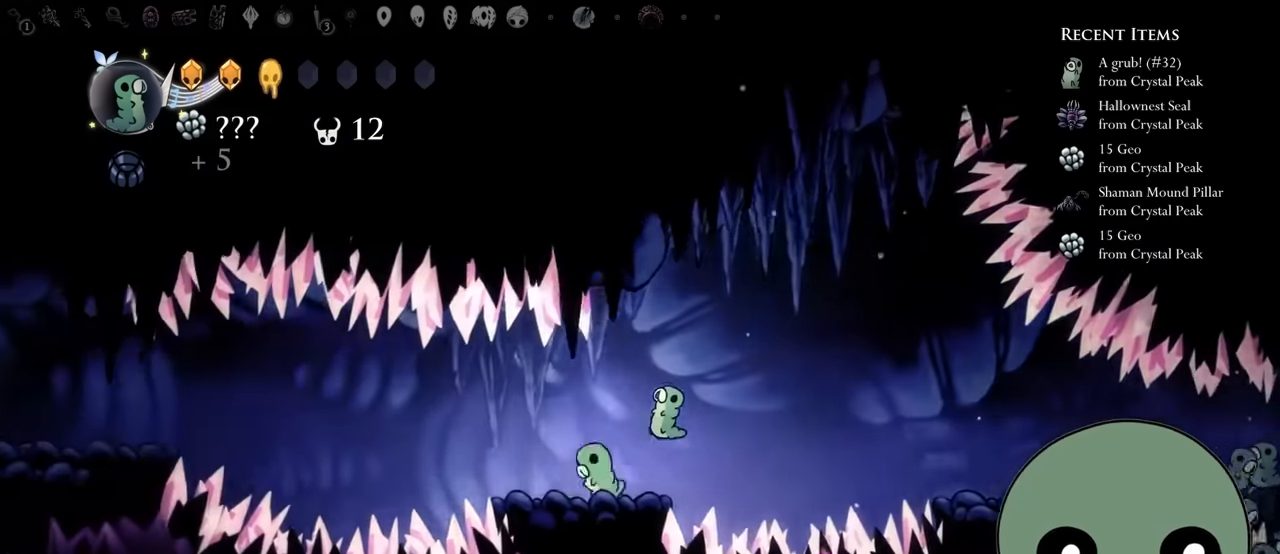
Gameplay with a controller (Xbox layout); each line is a JSON object with the inputs held at the frame after it (dt_ms = milliseconds from this image to that frame). "events" lists button and stick changes between this image and that frame as [ms after this image, input, new state], when the widget could be followed in between. Not read: L3 R3.
{"dt_ms": 500, "buttons": ["A", "DPAD_LEFT"], "left_stick": "center", "right_stick": "center"}
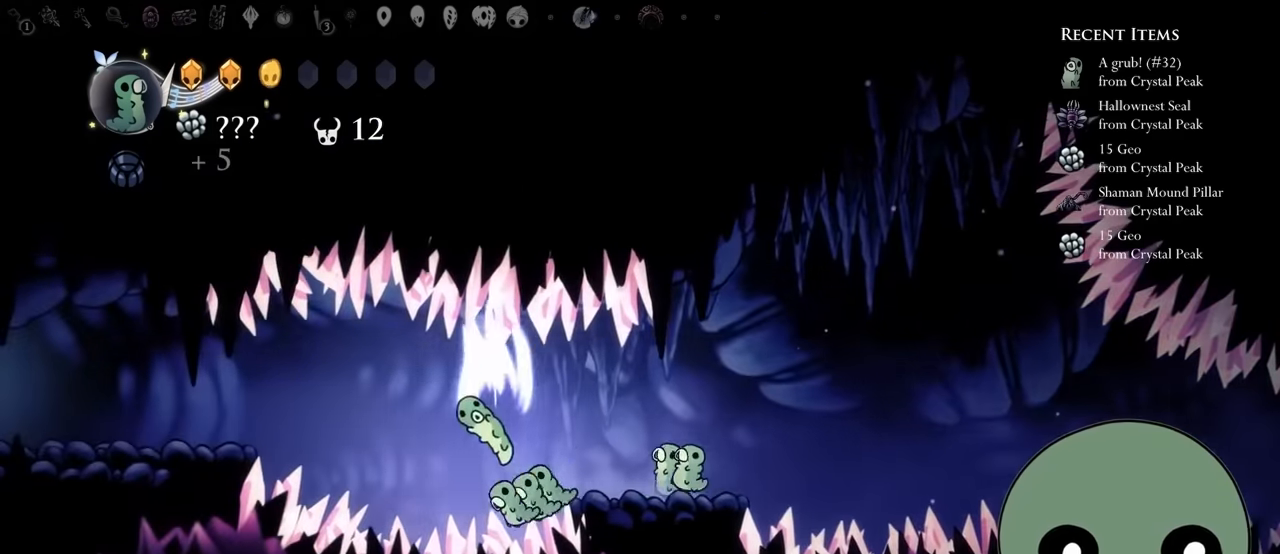
{"dt_ms": 500, "buttons": ["DPAD_LEFT"], "left_stick": "center", "right_stick": "center"}
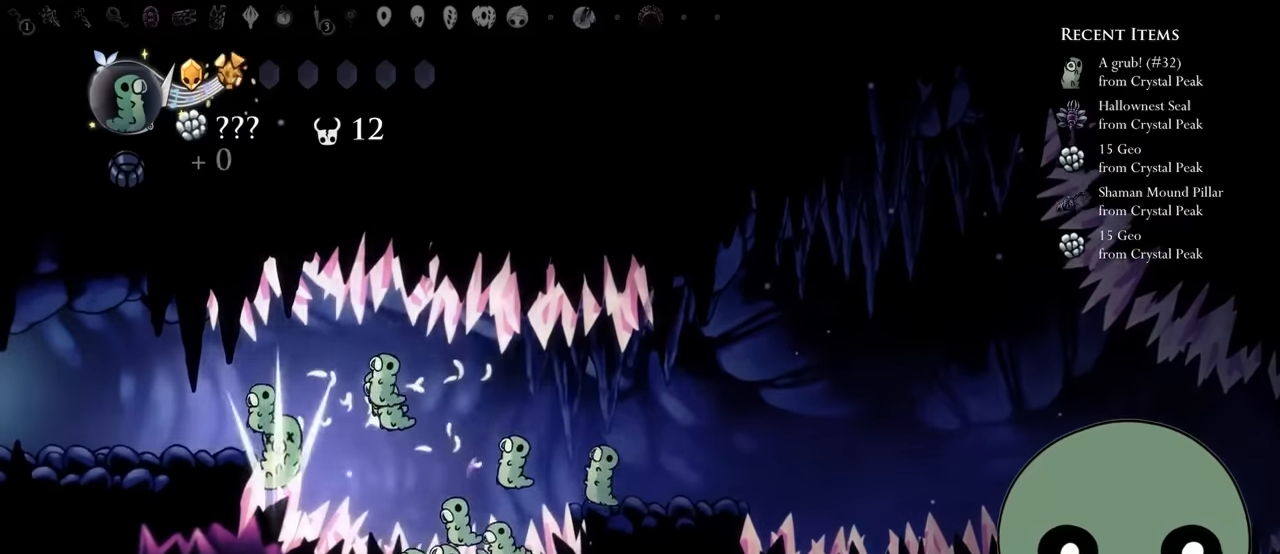
{"dt_ms": 500, "buttons": [], "left_stick": "center", "right_stick": "center", "events": [[400, "DPAD_LEFT", "up"]]}
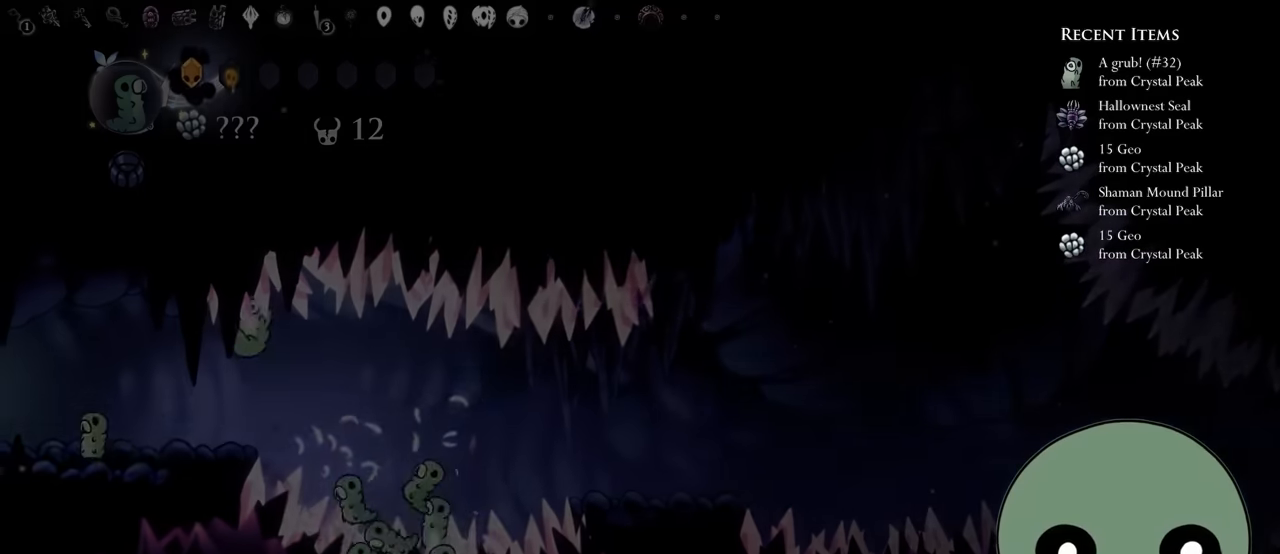
{"dt_ms": 500, "buttons": [], "left_stick": "center", "right_stick": "center", "events": []}
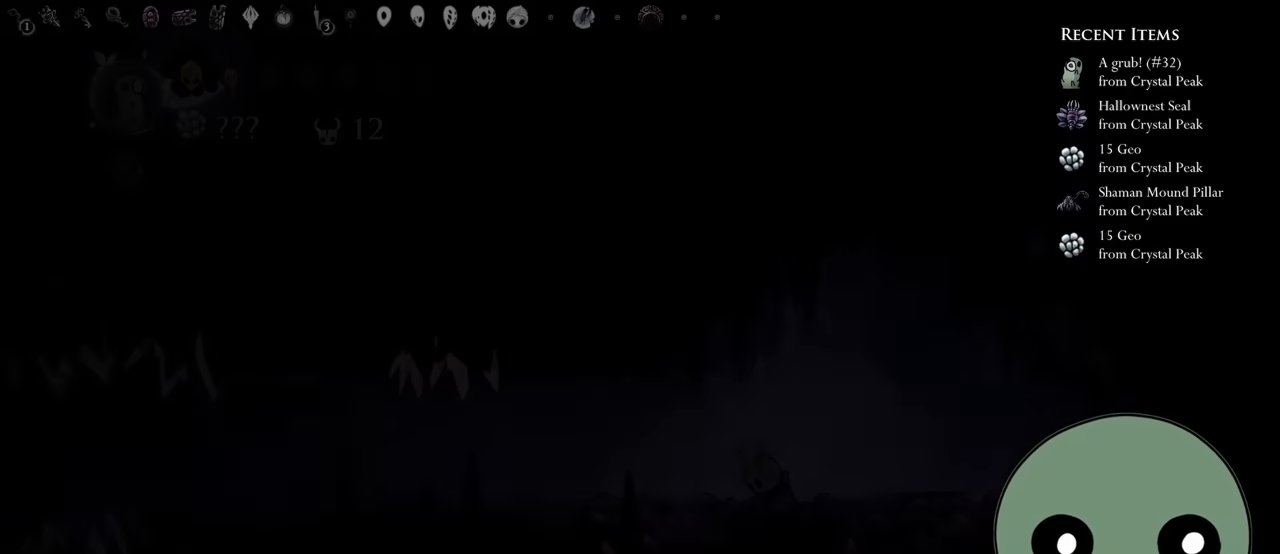
{"dt_ms": 500, "buttons": ["DPAD_LEFT"], "left_stick": "center", "right_stick": "center", "events": [[500, "DPAD_LEFT", "down"]]}
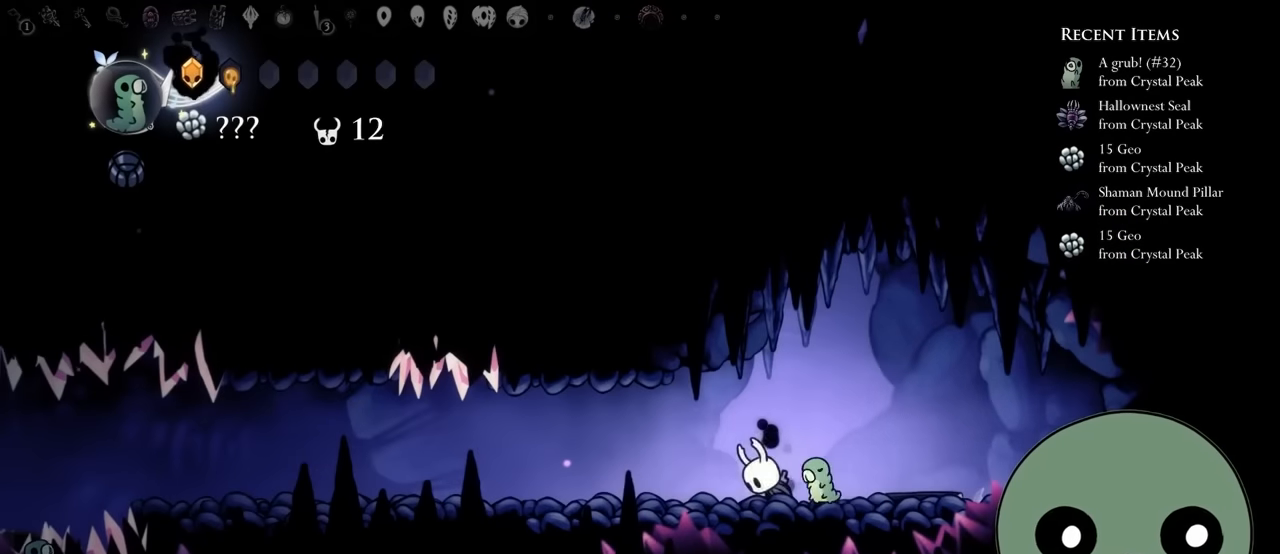
{"dt_ms": 500, "buttons": ["DPAD_LEFT"], "left_stick": "center", "right_stick": "center", "events": []}
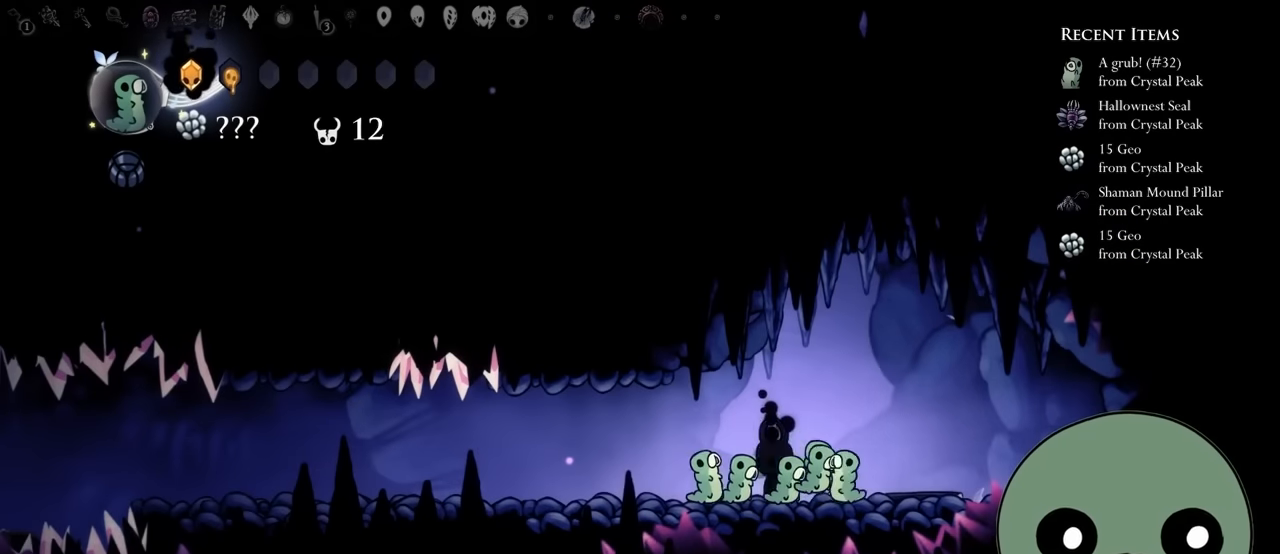
{"dt_ms": 500, "buttons": [], "left_stick": "center", "right_stick": "center", "events": [[300, "DPAD_LEFT", "up"]]}
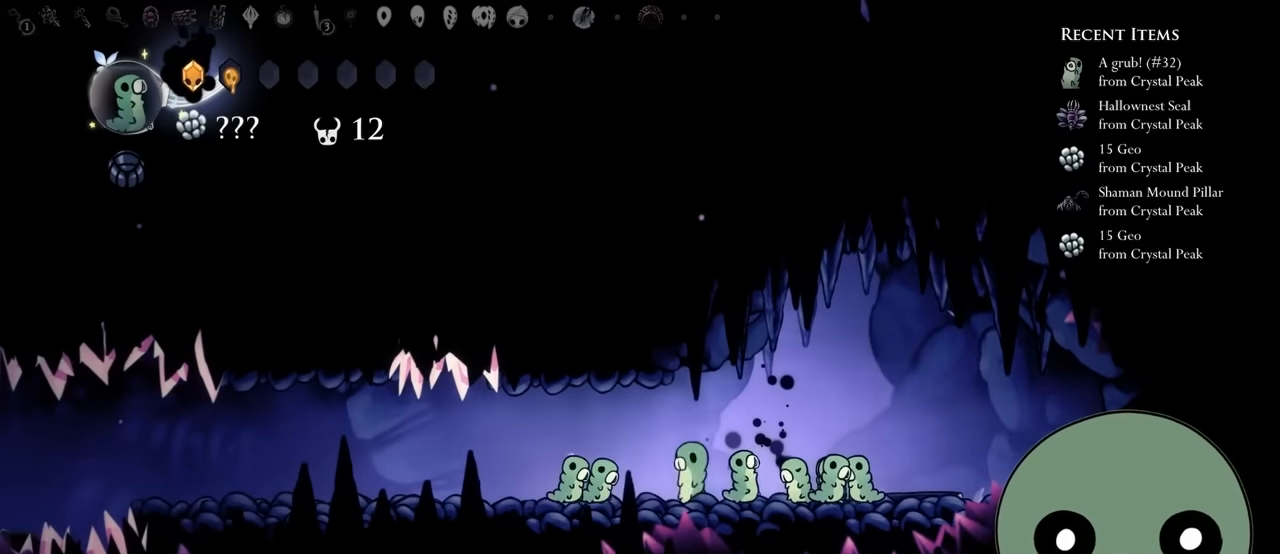
{"dt_ms": 500, "buttons": [], "left_stick": "center", "right_stick": "center"}
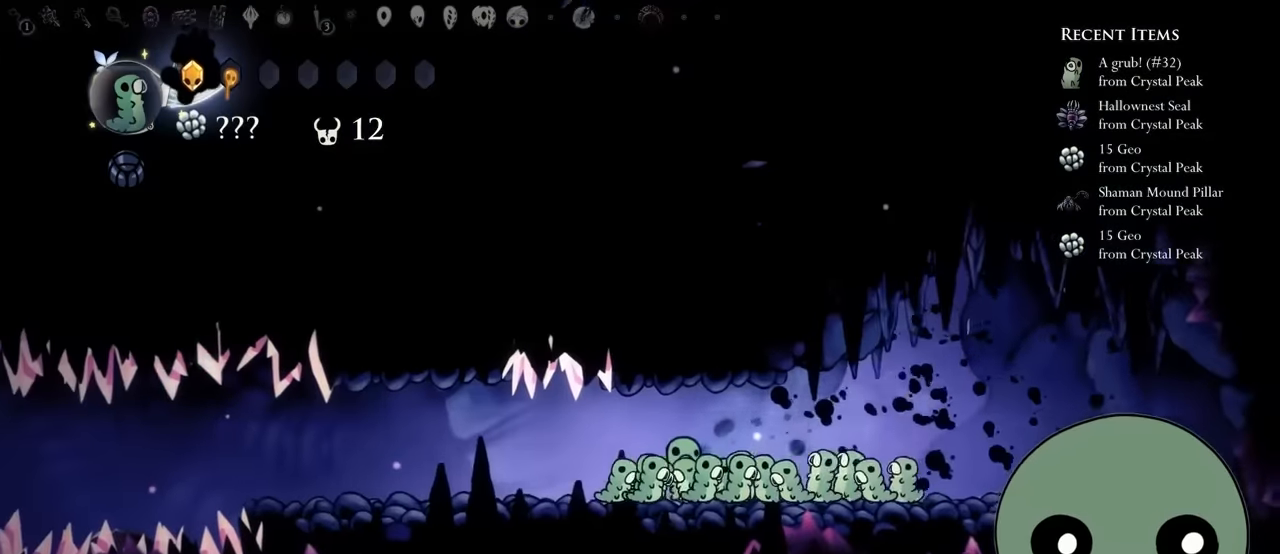
{"dt_ms": 500, "buttons": ["DPAD_LEFT"], "left_stick": "center", "right_stick": "center", "events": [[233, "A", "down"], [317, "A", "up"], [483, "DPAD_LEFT", "down"]]}
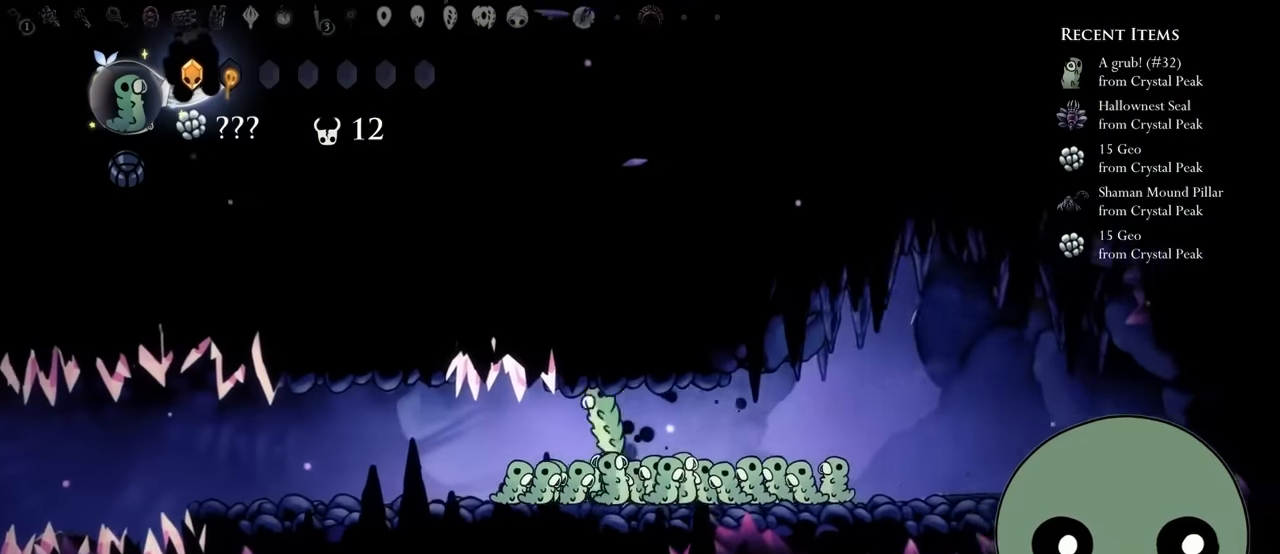
{"dt_ms": 500, "buttons": ["DPAD_LEFT"], "left_stick": "center", "right_stick": "center", "events": [[117, "DPAD_LEFT", "up"], [367, "DPAD_LEFT", "down"]]}
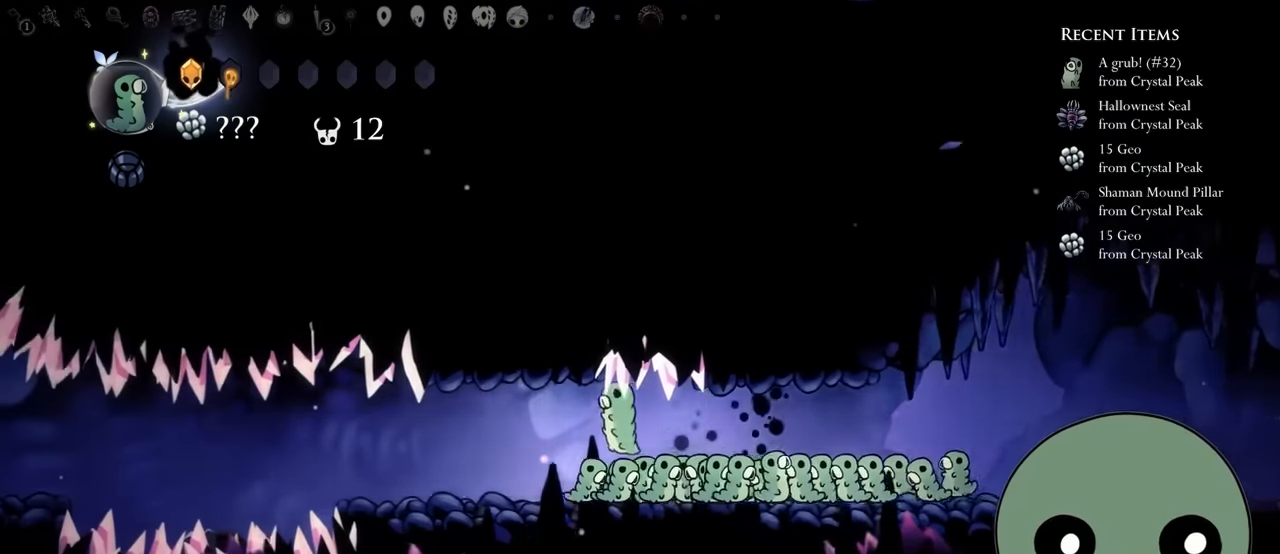
{"dt_ms": 500, "buttons": [], "left_stick": "center", "right_stick": "center", "events": [[367, "DPAD_LEFT", "up"]]}
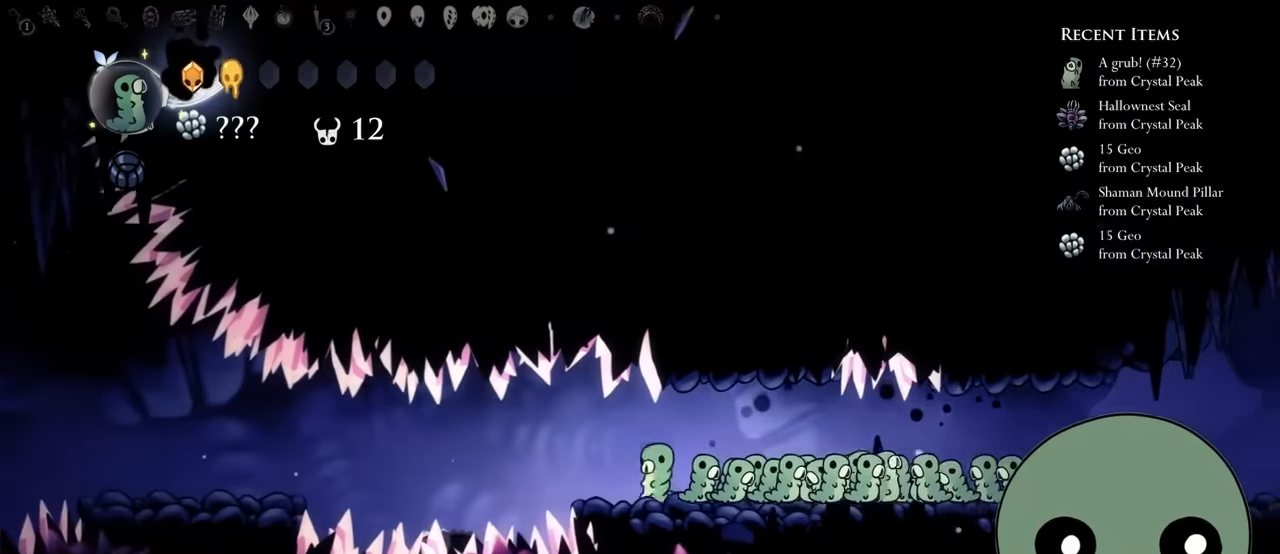
{"dt_ms": 500, "buttons": ["DPAD_DOWN", "DPAD_LEFT"], "left_stick": "center", "right_stick": "center", "events": [[150, "DPAD_LEFT", "down"], [217, "A", "down"], [267, "A", "up"], [500, "DPAD_DOWN", "down"]]}
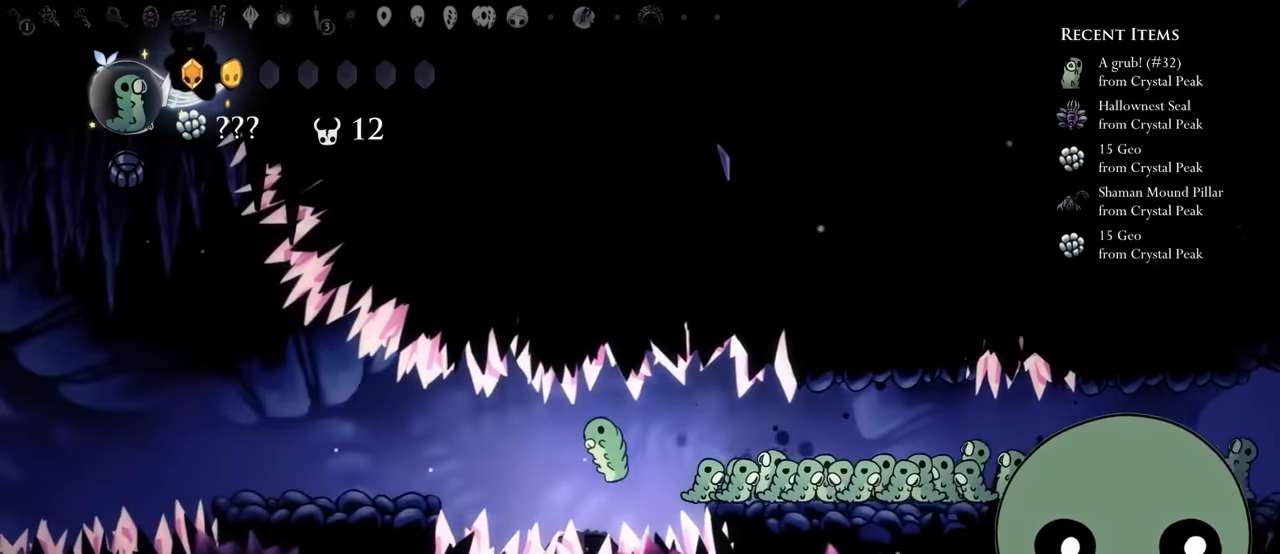
{"dt_ms": 1000, "buttons": [], "left_stick": "center", "right_stick": "center"}
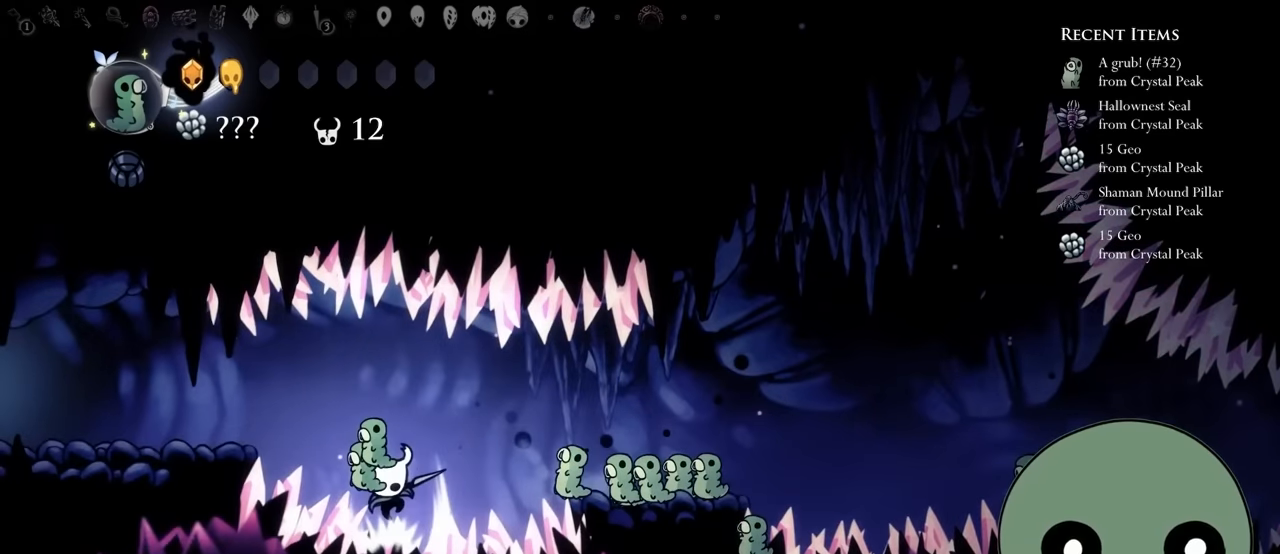
{"dt_ms": 500, "buttons": [], "left_stick": "center", "right_stick": "center", "events": []}
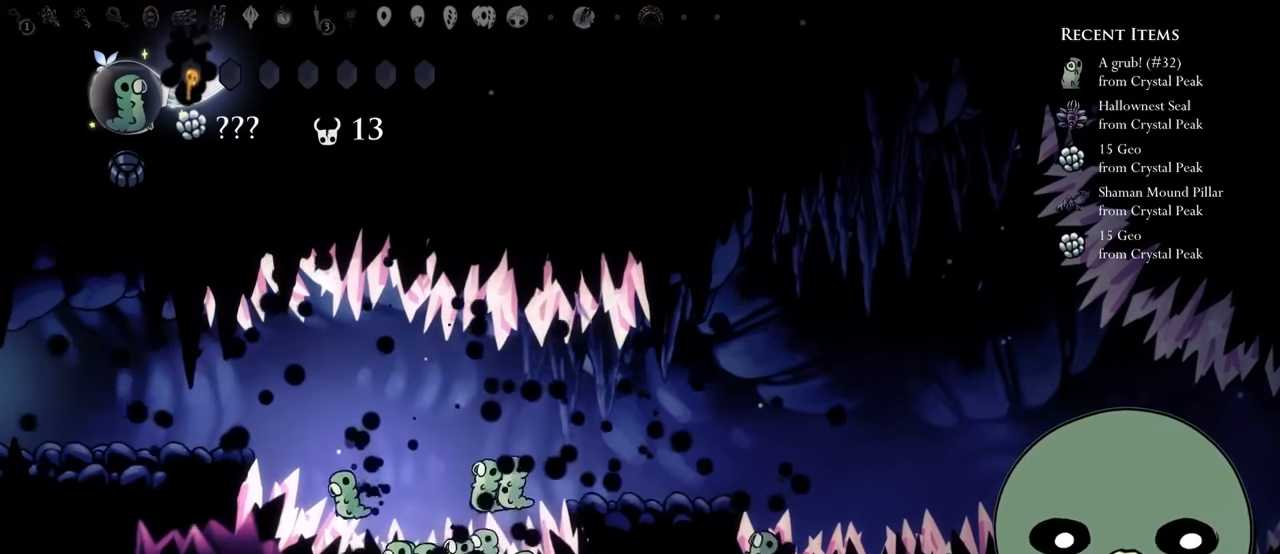
{"dt_ms": 500, "buttons": [], "left_stick": "center", "right_stick": "center", "events": []}
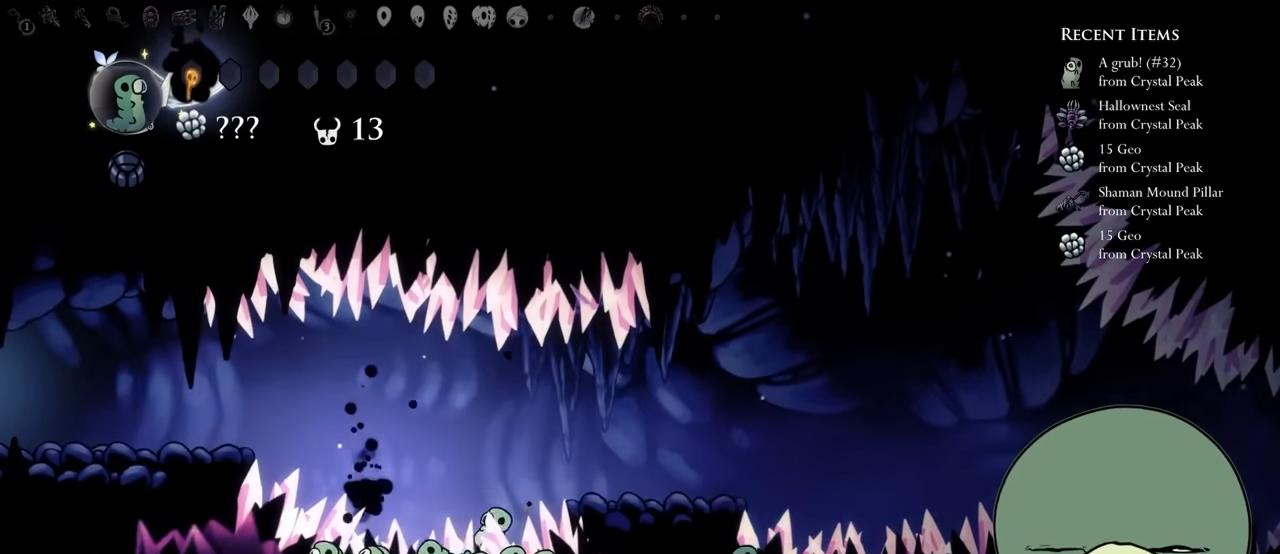
{"dt_ms": 500, "buttons": [], "left_stick": "center", "right_stick": "center", "events": []}
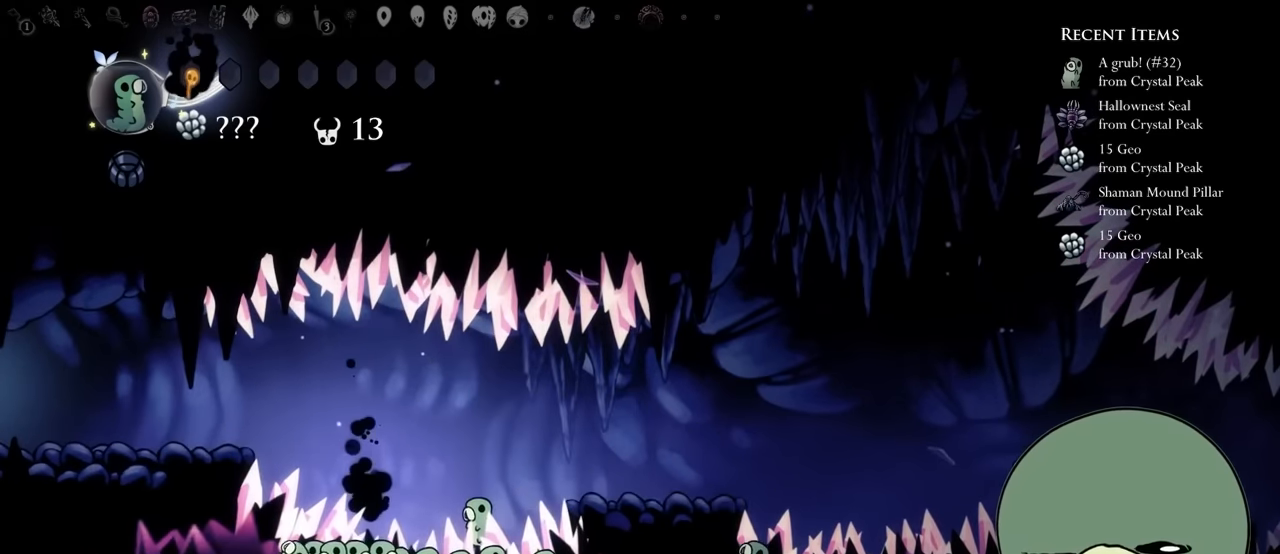
{"dt_ms": 500, "buttons": ["A"], "left_stick": "center", "right_stick": "center", "events": [[366, "A", "down"]]}
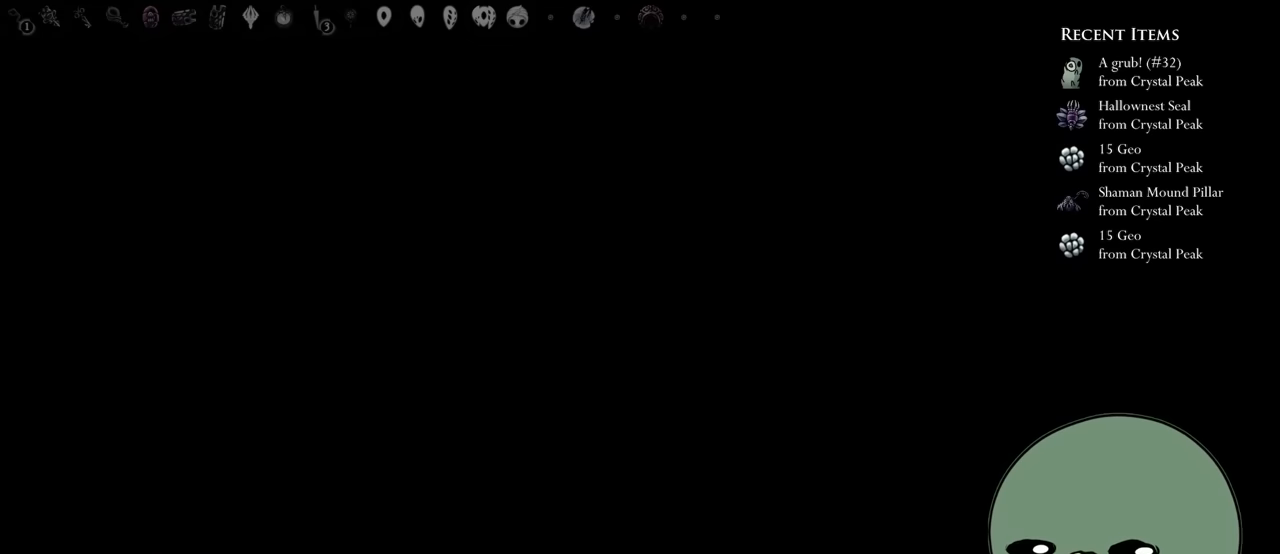
{"dt_ms": 500, "buttons": [], "left_stick": "center", "right_stick": "center", "events": [[66, "A", "up"], [316, "A", "down"], [483, "A", "up"]]}
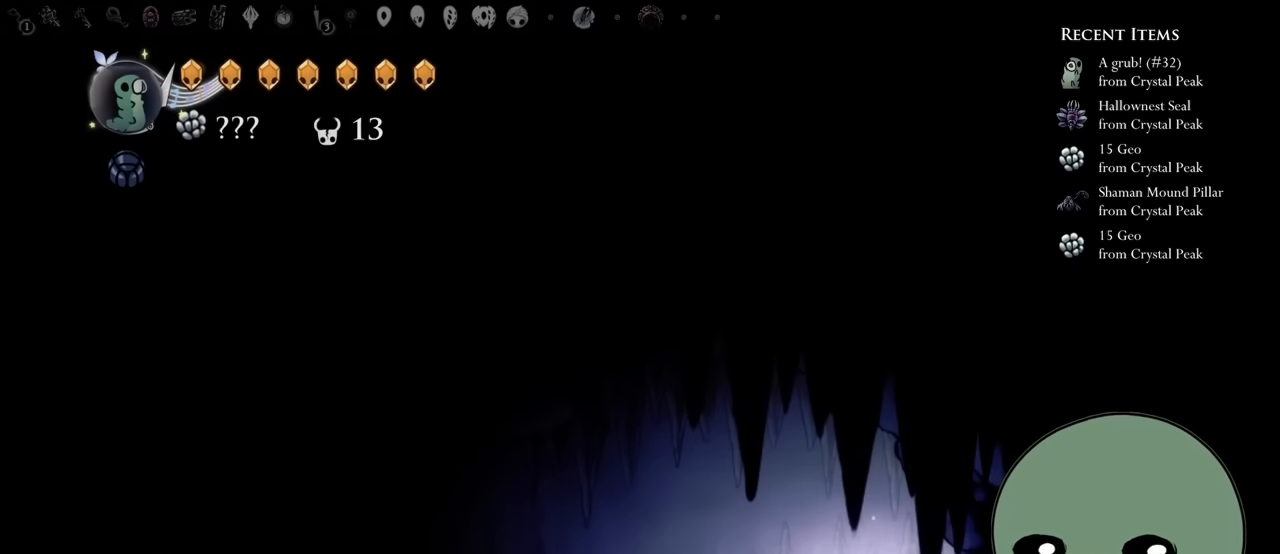
{"dt_ms": 500, "buttons": ["A"], "left_stick": "center", "right_stick": "center", "events": [[83, "A", "down"], [266, "A", "up"], [366, "A", "down"]]}
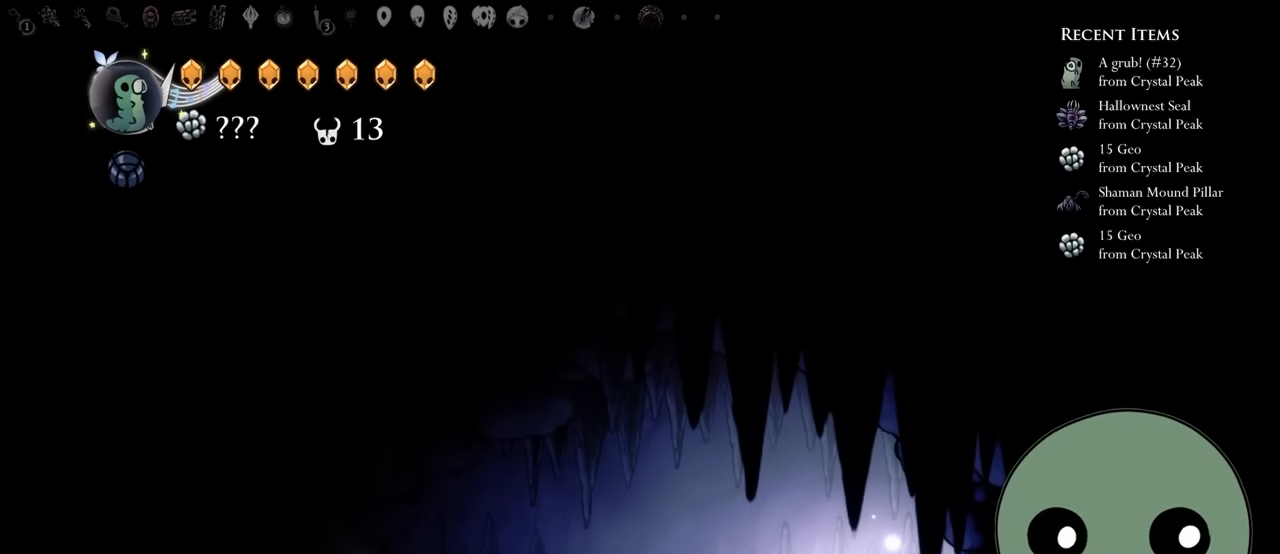
{"dt_ms": 500, "buttons": [], "left_stick": "center", "right_stick": "center", "events": [[33, "DPAD_LEFT", "down"], [50, "A", "up"], [200, "DPAD_LEFT", "up"], [250, "A", "down"], [300, "DPAD_LEFT", "down"], [400, "A", "up"], [466, "DPAD_LEFT", "up"]]}
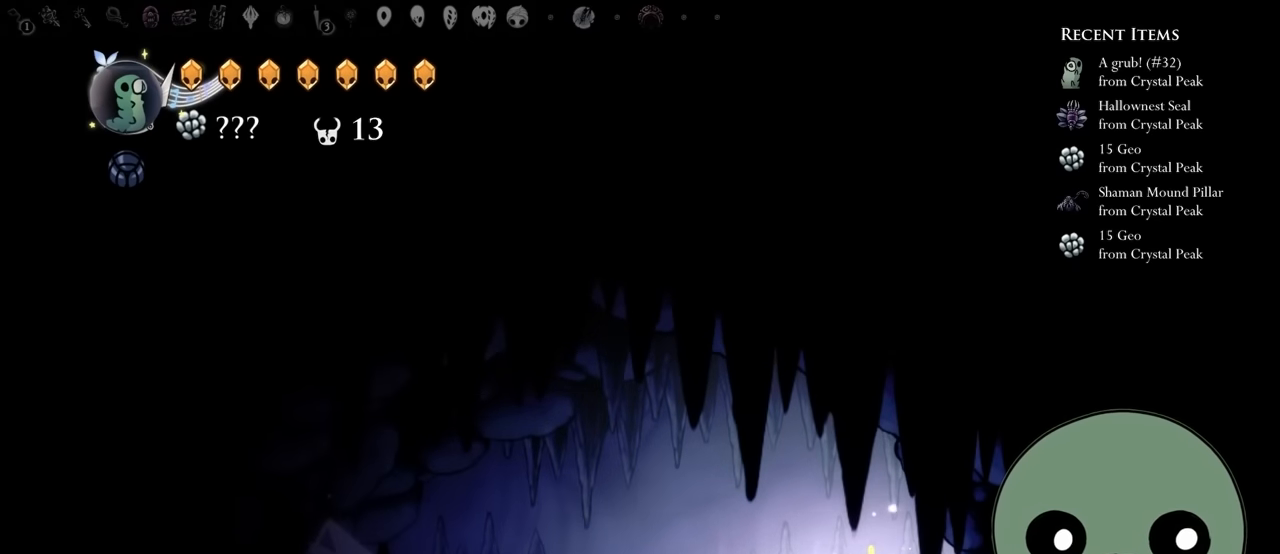
{"dt_ms": 500, "buttons": ["A"], "left_stick": "center", "right_stick": "center", "events": [[200, "DPAD_LEFT", "down"], [350, "DPAD_LEFT", "up"], [500, "A", "down"]]}
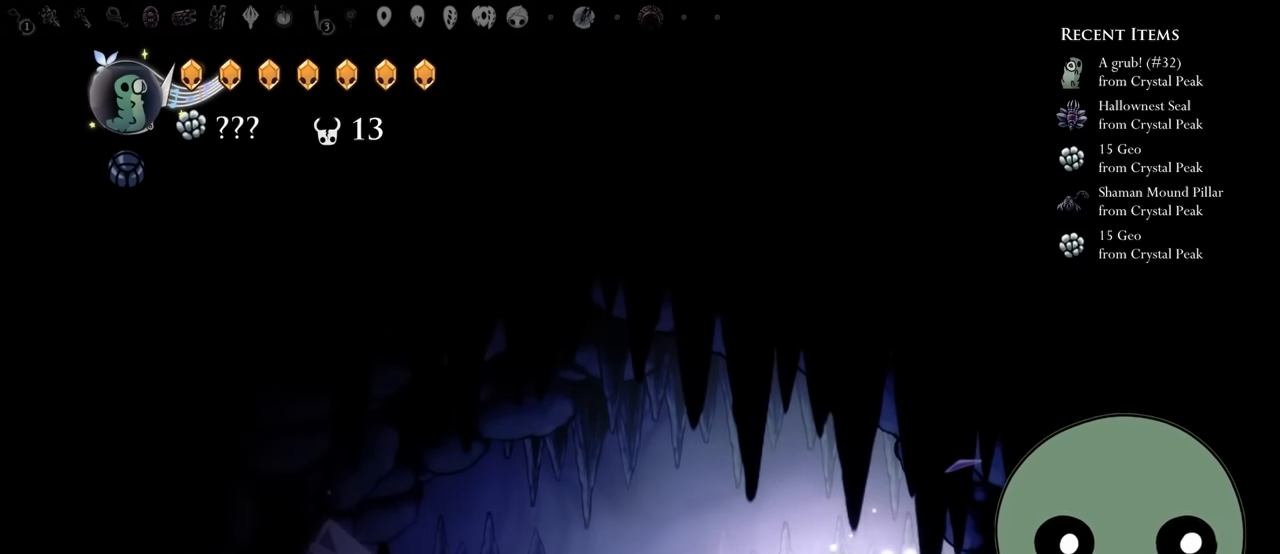
{"dt_ms": 500, "buttons": ["A", "DPAD_LEFT"], "left_stick": "center", "right_stick": "center"}
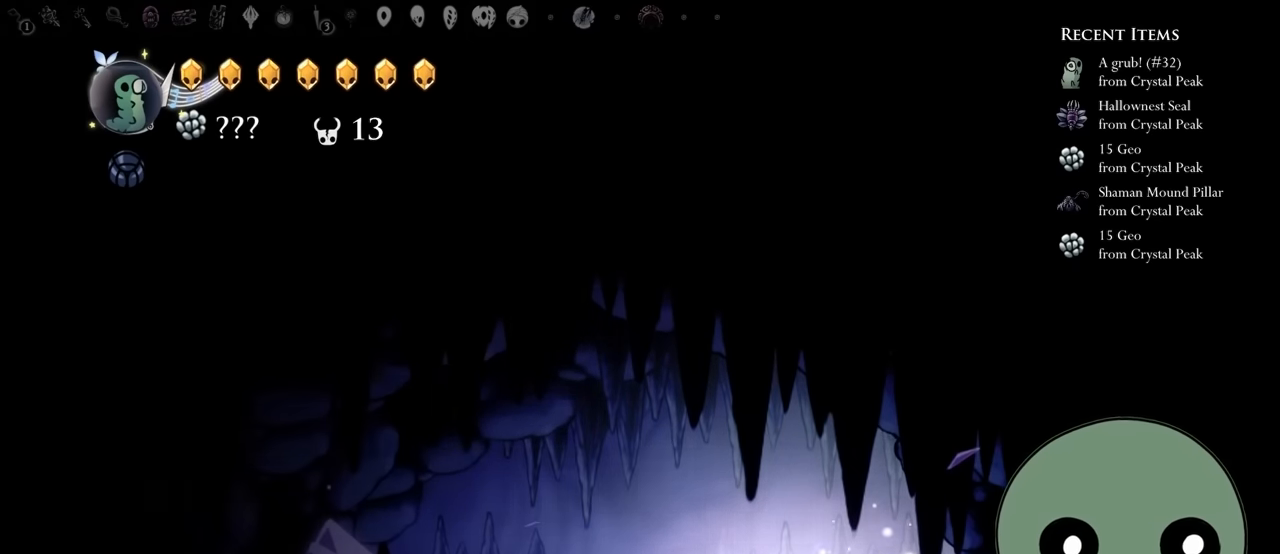
{"dt_ms": 500, "buttons": ["X", "DPAD_RIGHT"], "left_stick": "center", "right_stick": "center", "events": [[150, "A", "up"], [283, "DPAD_LEFT", "up"], [416, "DPAD_RIGHT", "down"], [500, "X", "down"]]}
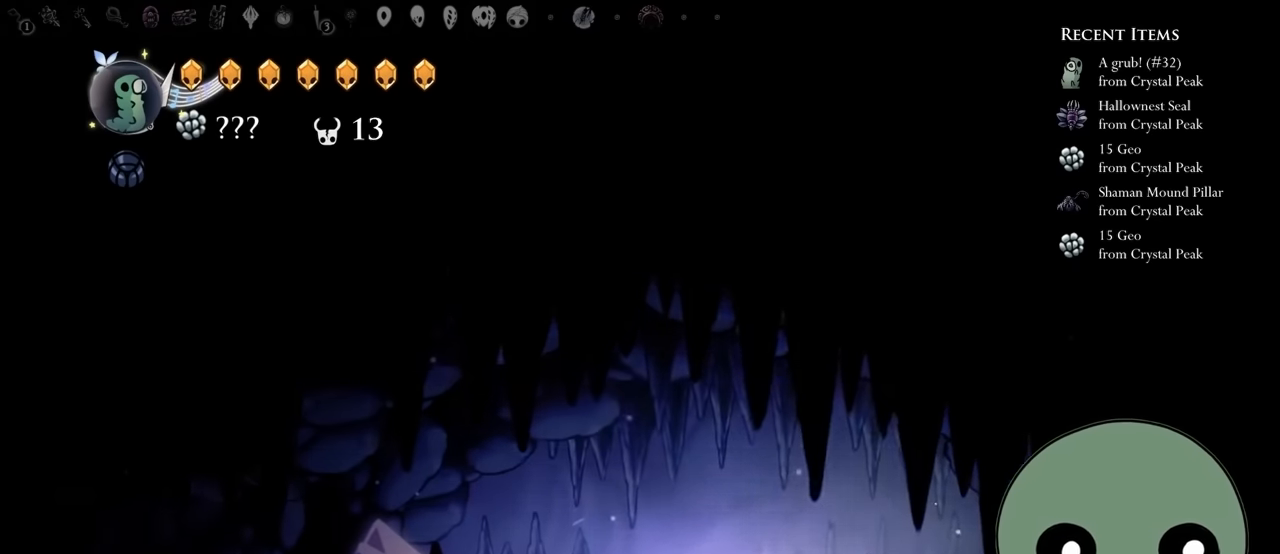
{"dt_ms": 500, "buttons": [], "left_stick": "center", "right_stick": "center"}